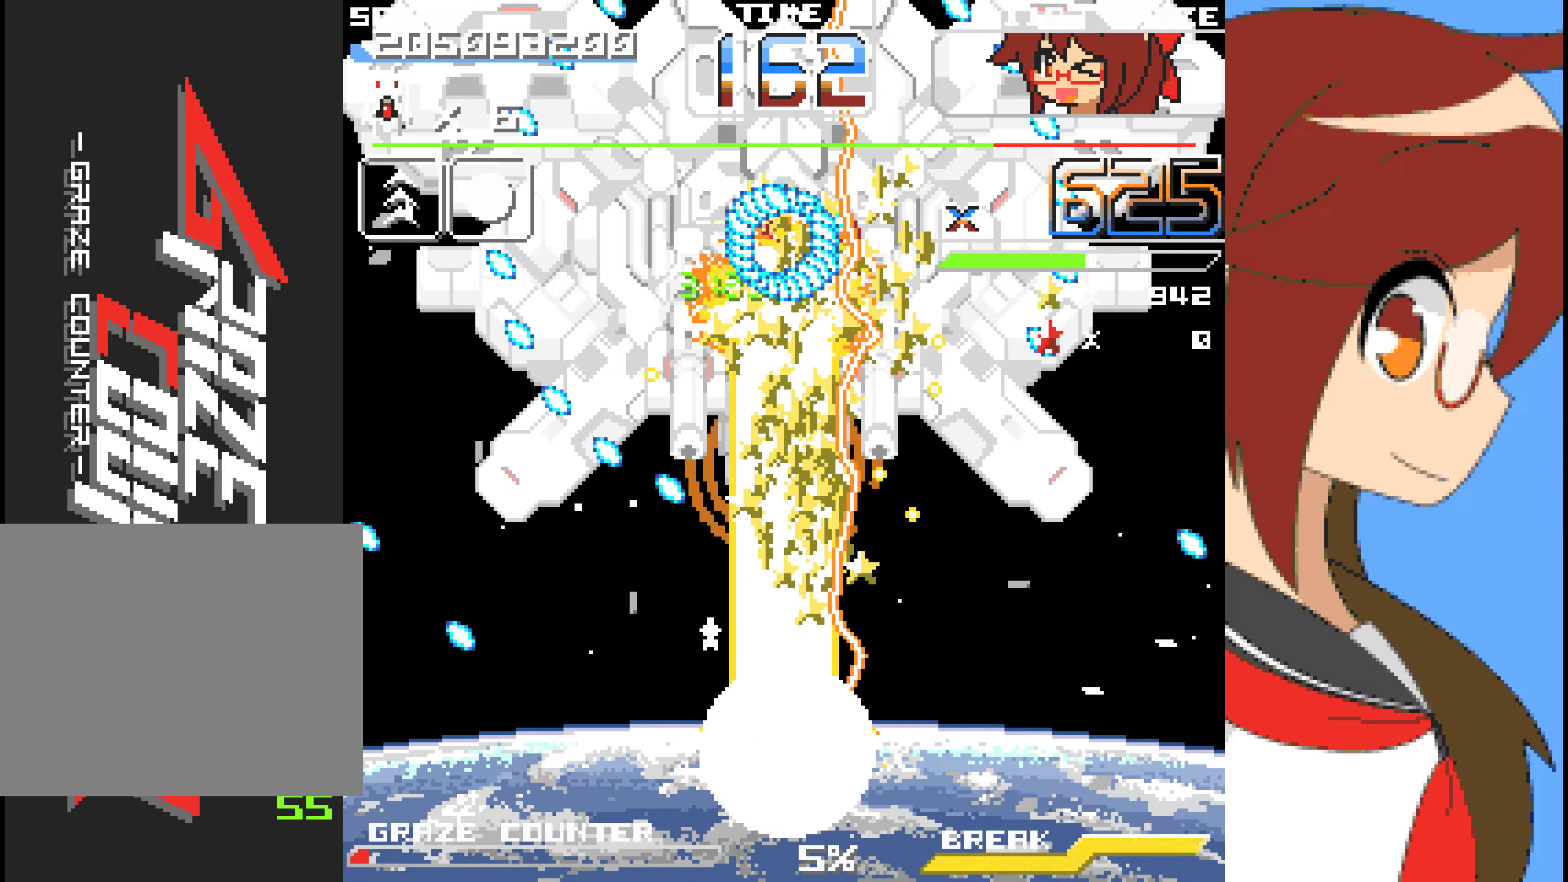
Gameplay with a controller (Xbox layout); each line is a JSON object with the inputs held at the frame after it. "events" lists button and stick changes between this image and that frame as [ms after this image, input, new state], when the widget could be followed in between. Not read: L2 L3 R2 R3 right_stick.
{"buttons": ["A"], "left_stick": "center", "events": [[17, "Y", "up"], [117, "A", "down"]]}
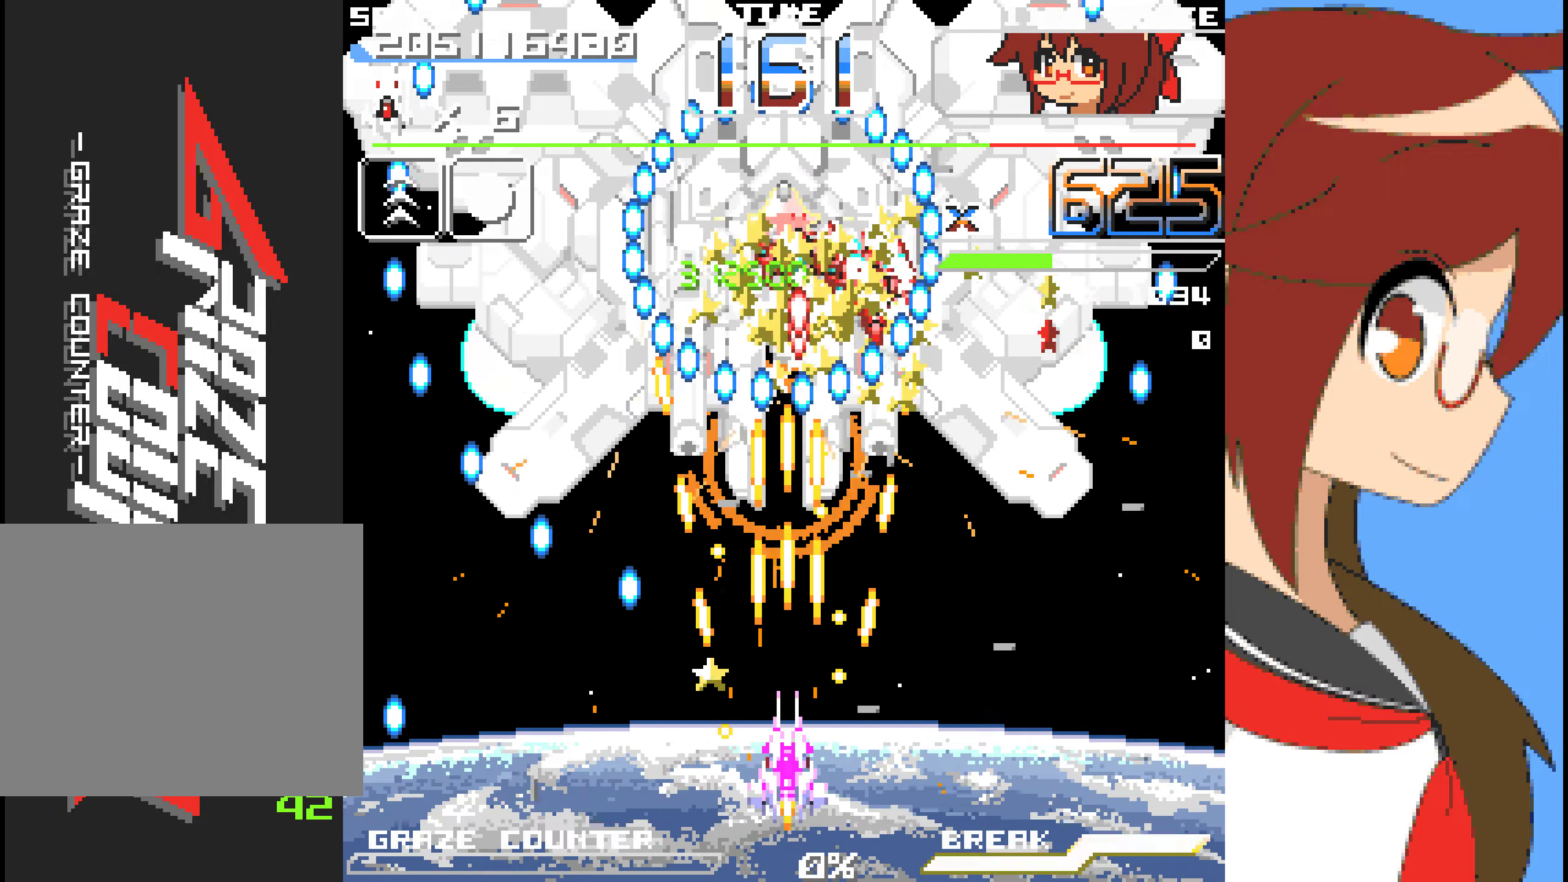
{"buttons": ["A", "DPAD_LEFT"], "left_stick": "left", "events": [[251, "DPAD_LEFT", "down"], [251, "left_stick", "left"], [335, "DPAD_LEFT", "up"], [335, "left_stick", "center"], [502, "DPAD_LEFT", "down"], [502, "left_stick", "left"]]}
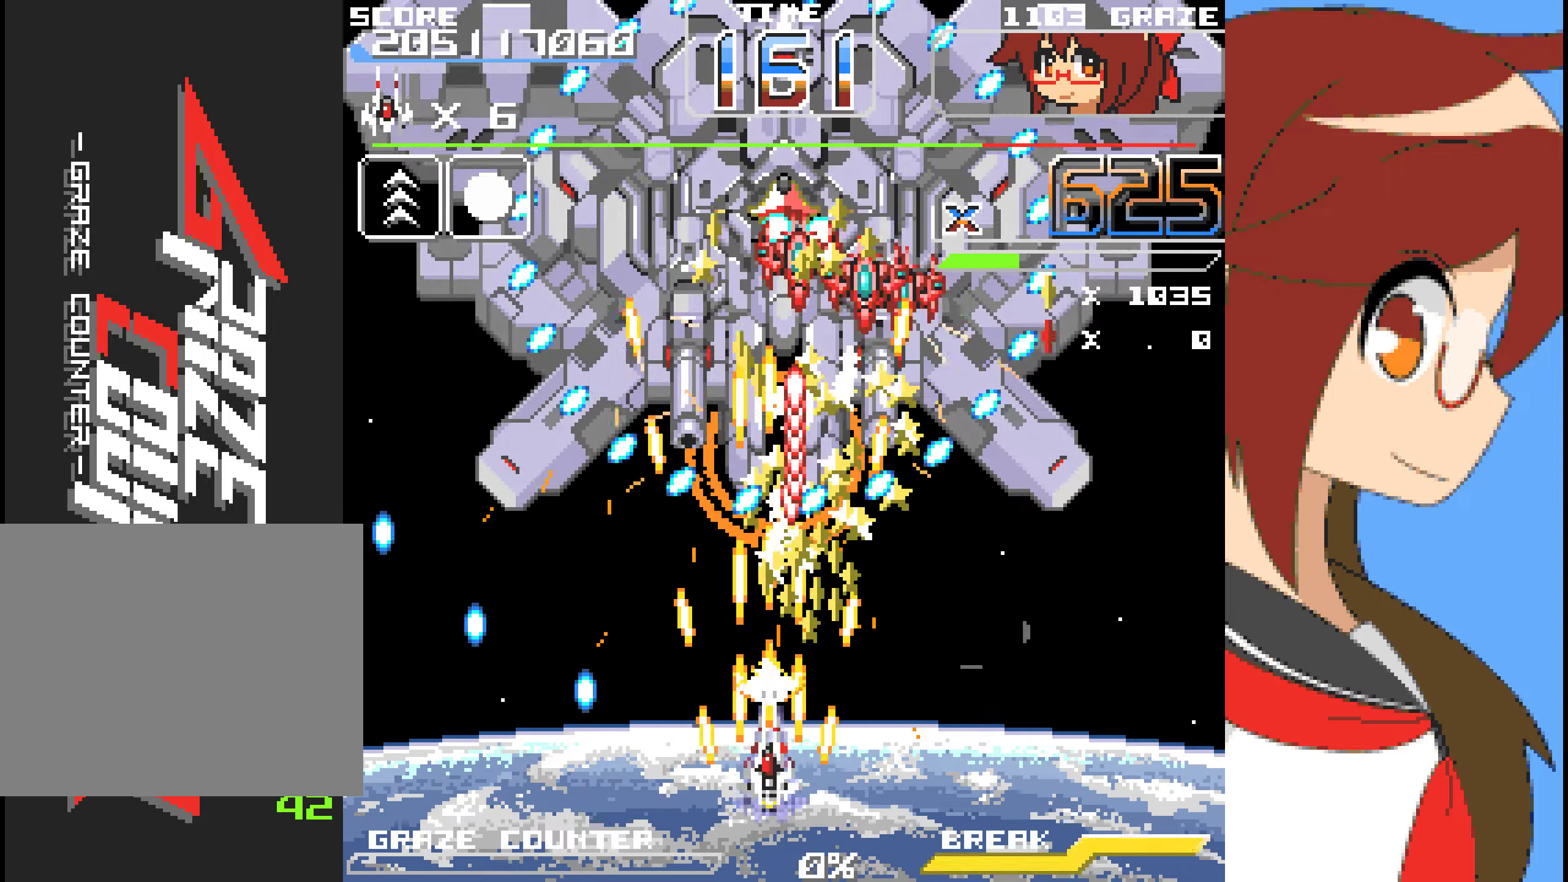
{"buttons": ["A"], "left_stick": "center", "events": [[50, "A", "up"], [133, "Y", "down"], [150, "DPAD_LEFT", "up"], [150, "left_stick", "center"], [200, "Y", "up"], [334, "A", "down"], [384, "DPAD_LEFT", "down"], [384, "left_stick", "left"], [484, "DPAD_LEFT", "up"], [484, "left_stick", "center"]]}
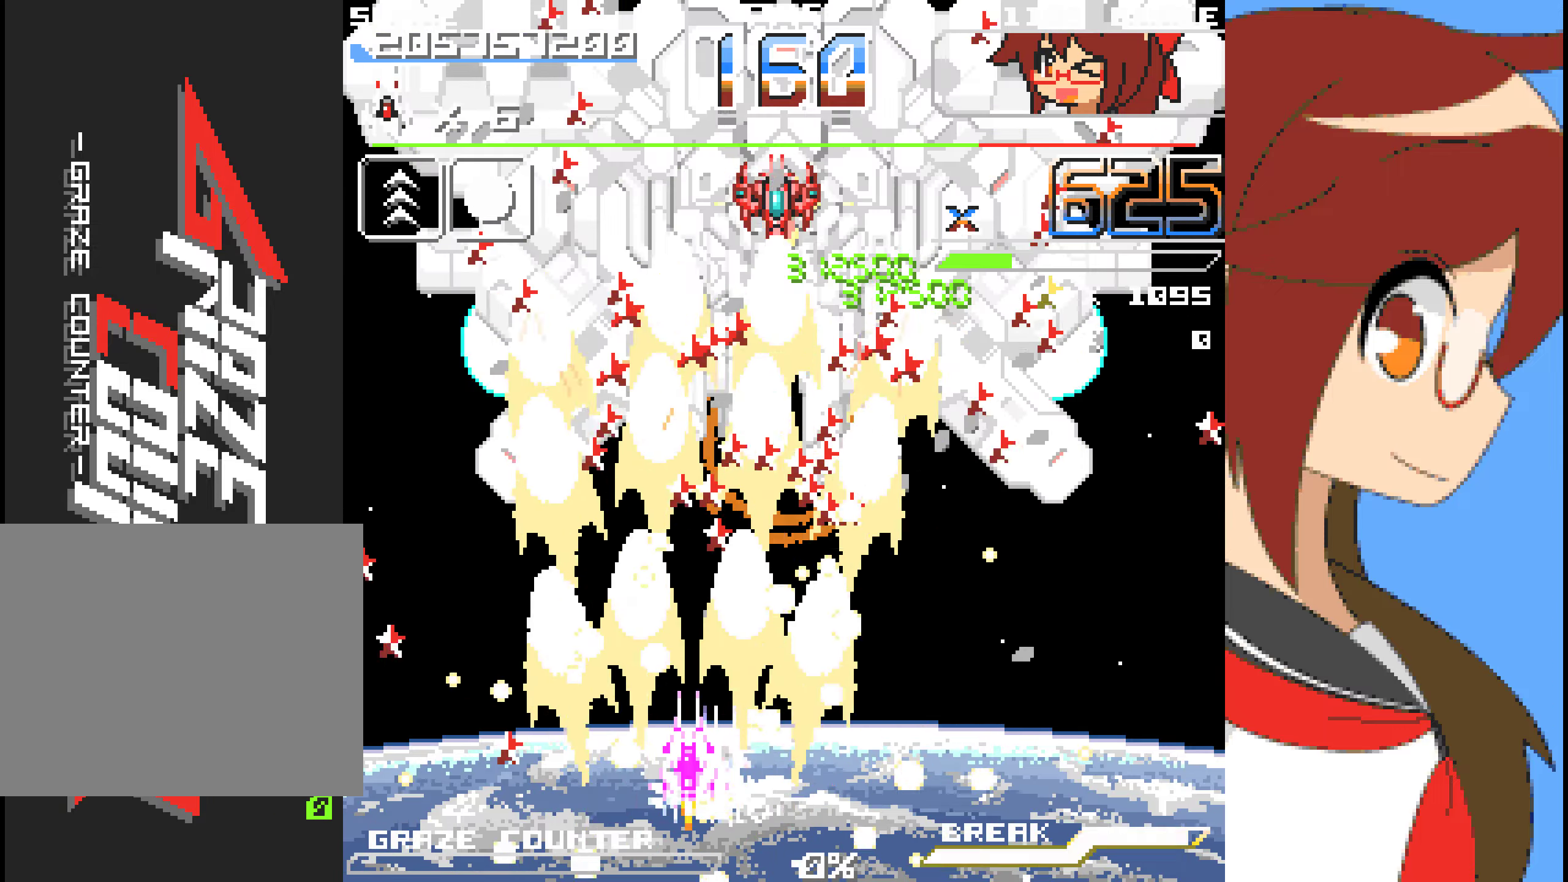
{"buttons": ["A"], "left_stick": "center", "events": []}
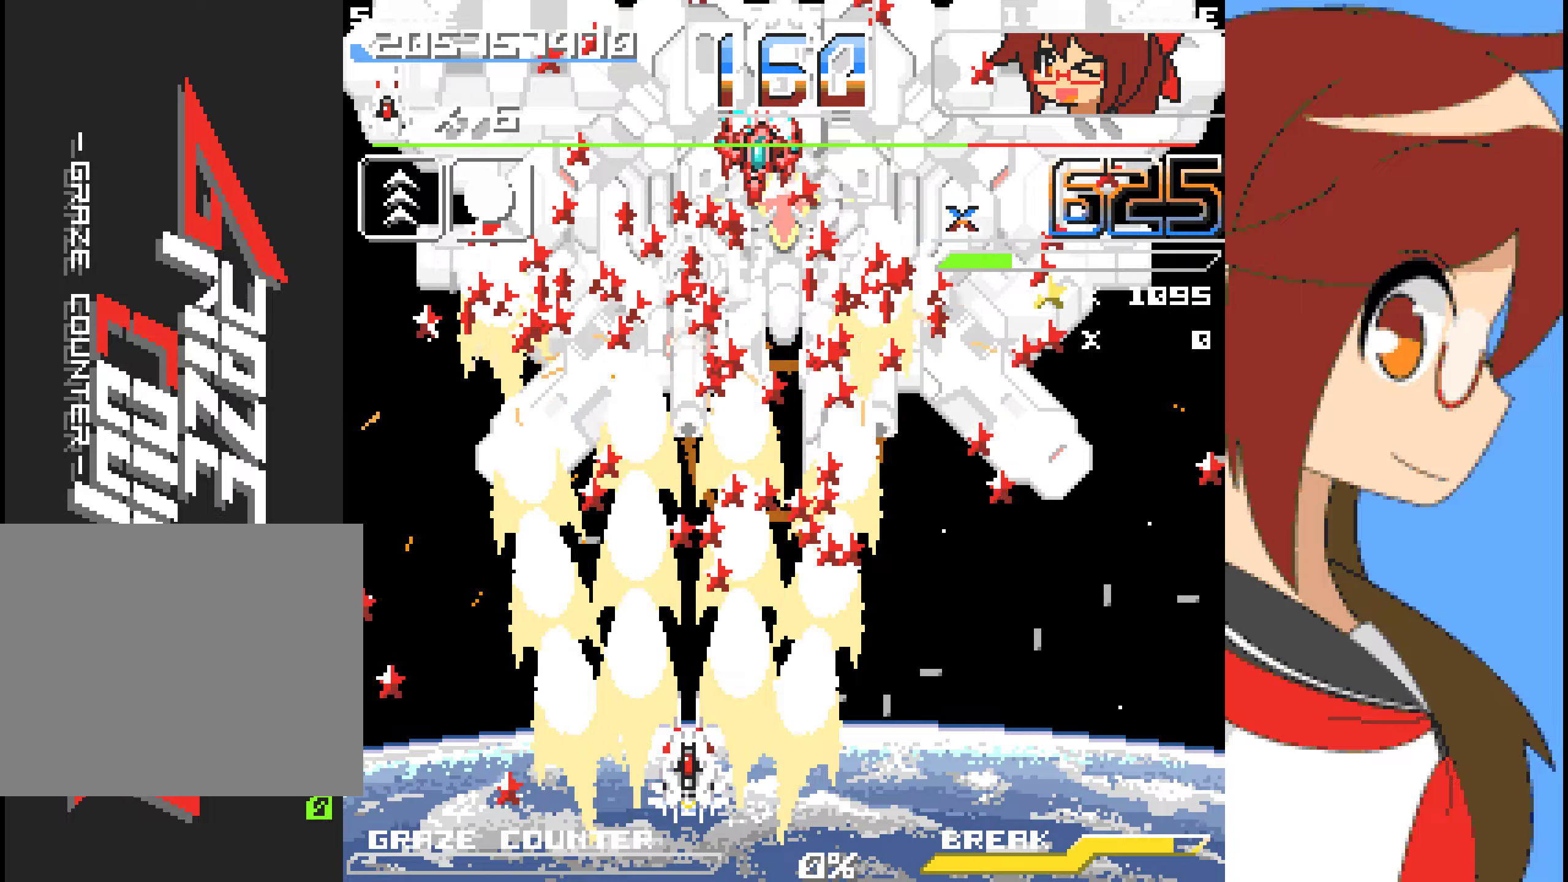
{"buttons": ["A", "DPAD_UP"], "left_stick": "up", "events": [[367, "DPAD_UP", "down"], [367, "left_stick", "up"]]}
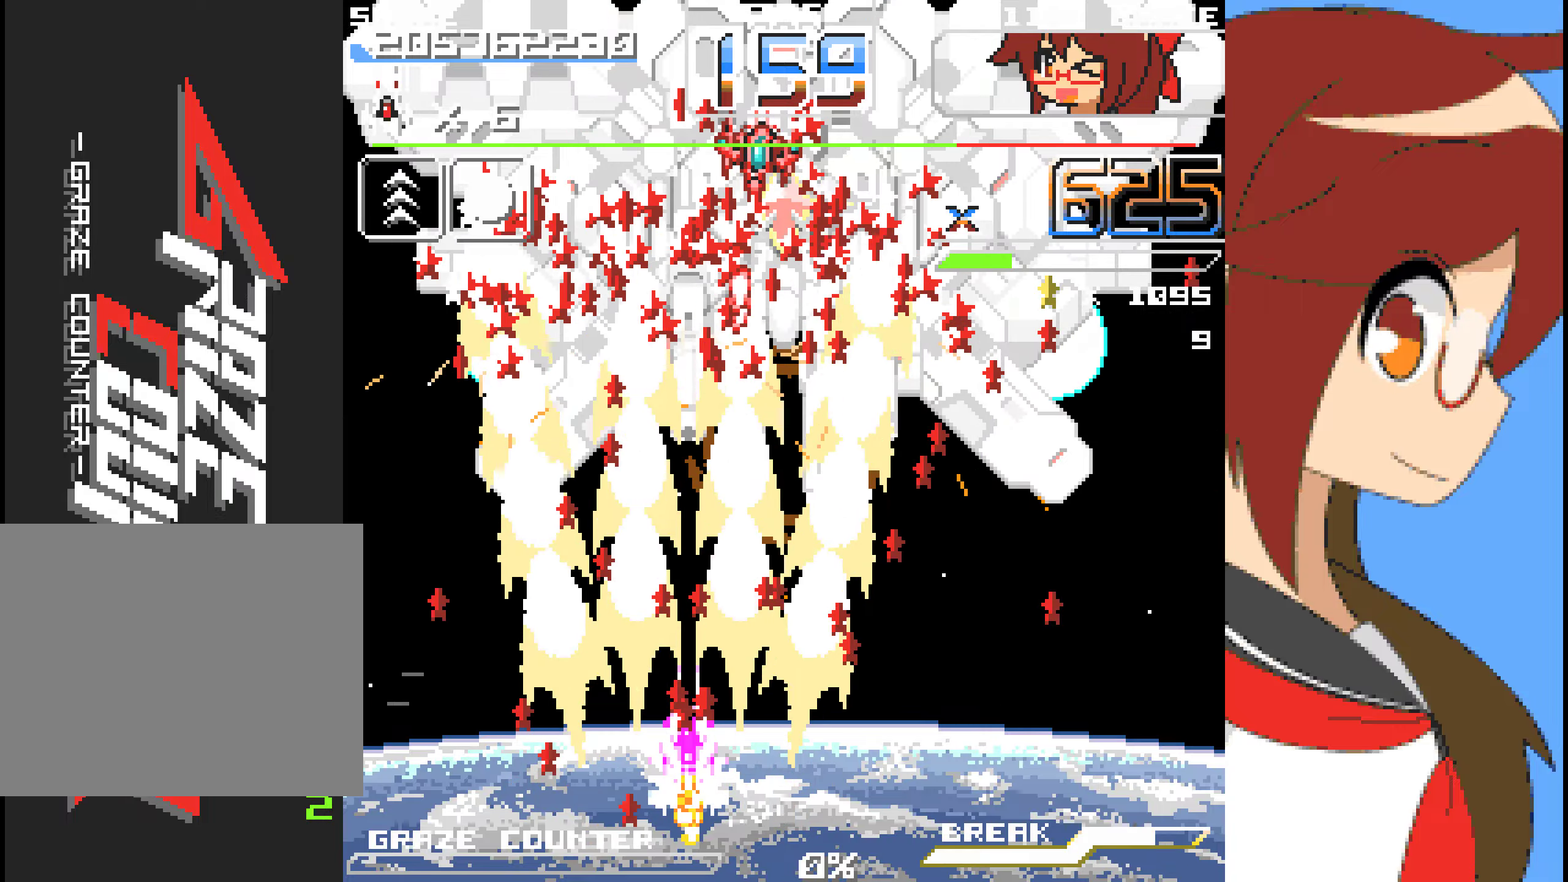
{"buttons": ["A"], "left_stick": "center", "events": [[17, "DPAD_UP", "up"], [17, "left_stick", "center"]]}
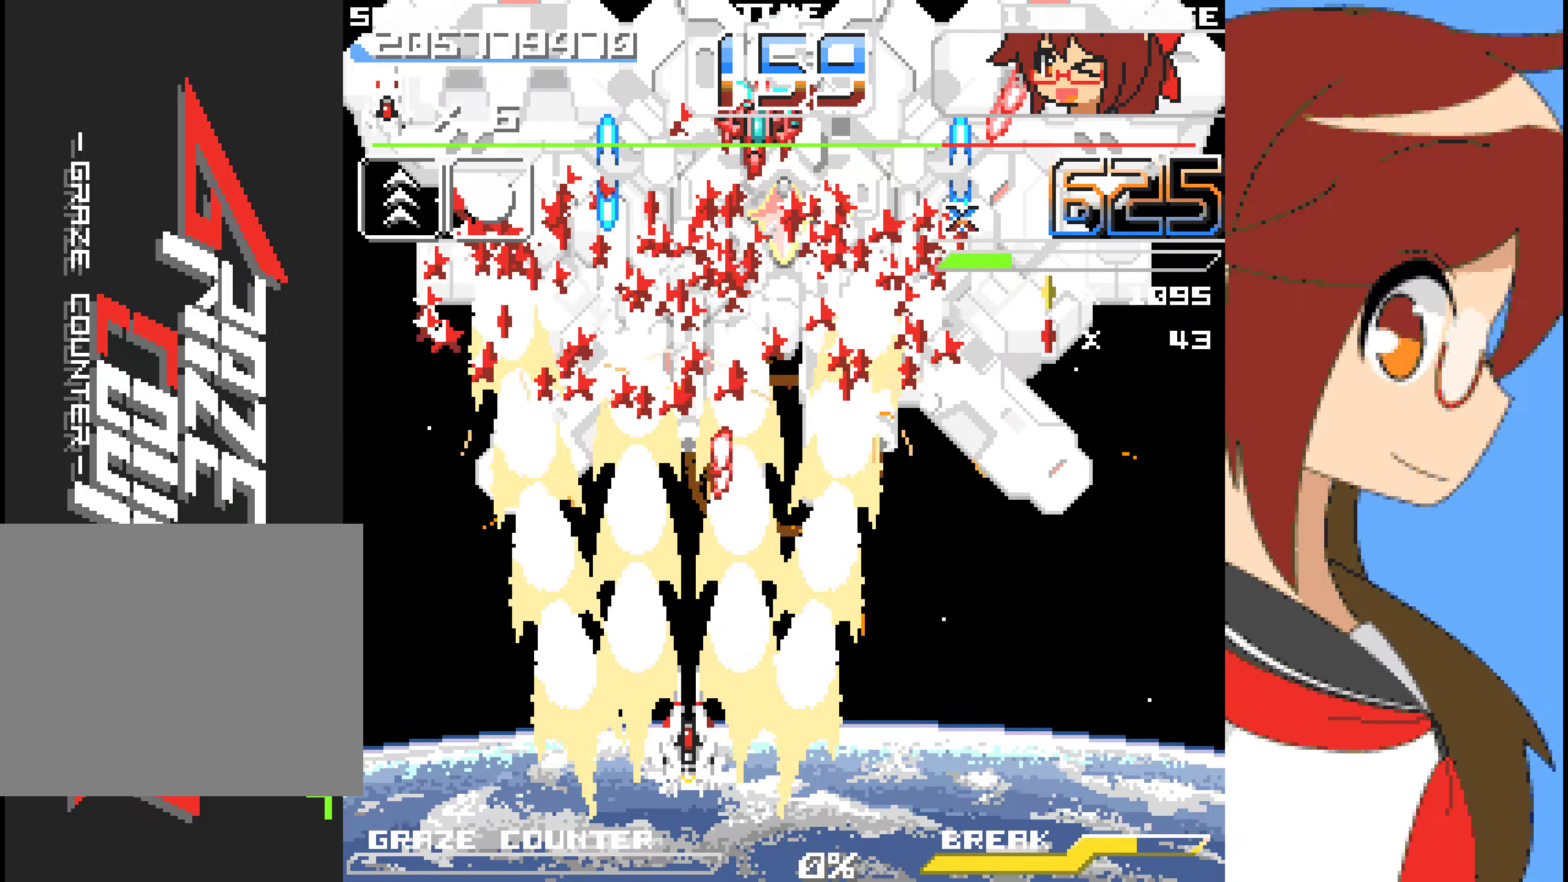
{"buttons": ["A"], "left_stick": "center", "events": [[100, "DPAD_LEFT", "down"], [100, "left_stick", "left"], [201, "DPAD_LEFT", "up"], [201, "left_stick", "center"], [368, "DPAD_LEFT", "down"], [368, "left_stick", "left"], [451, "DPAD_LEFT", "up"], [451, "left_stick", "center"]]}
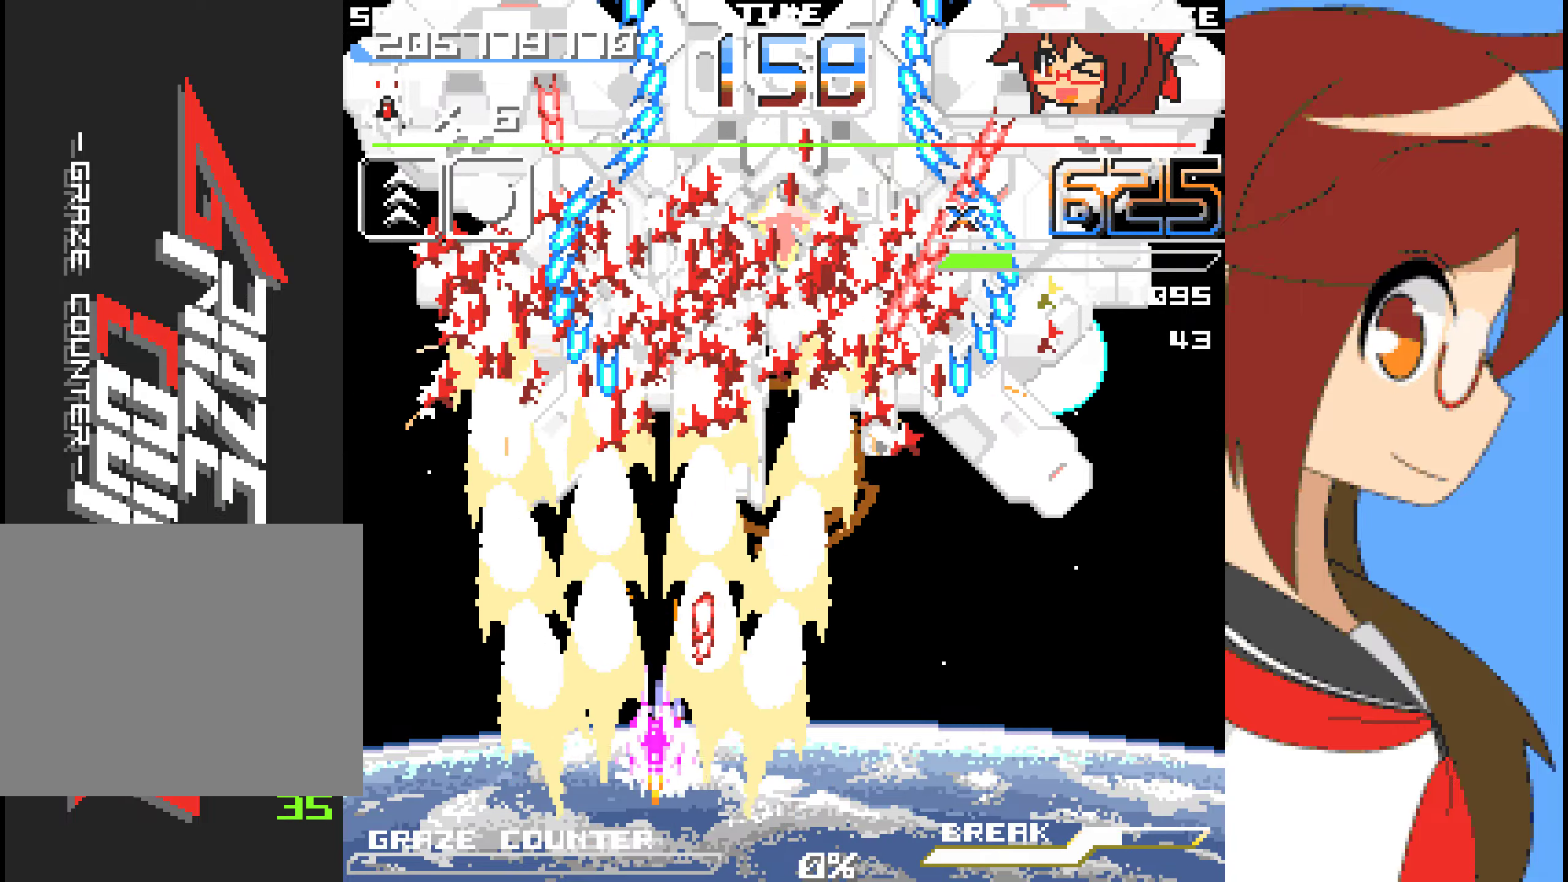
{"buttons": ["A", "DPAD_DOWN"], "left_stick": "down", "events": [[318, "DPAD_UP", "down"], [318, "left_stick", "up"], [351, "A", "up"], [435, "A", "down"], [468, "DPAD_UP", "up"], [502, "DPAD_DOWN", "down"], [502, "left_stick", "down"]]}
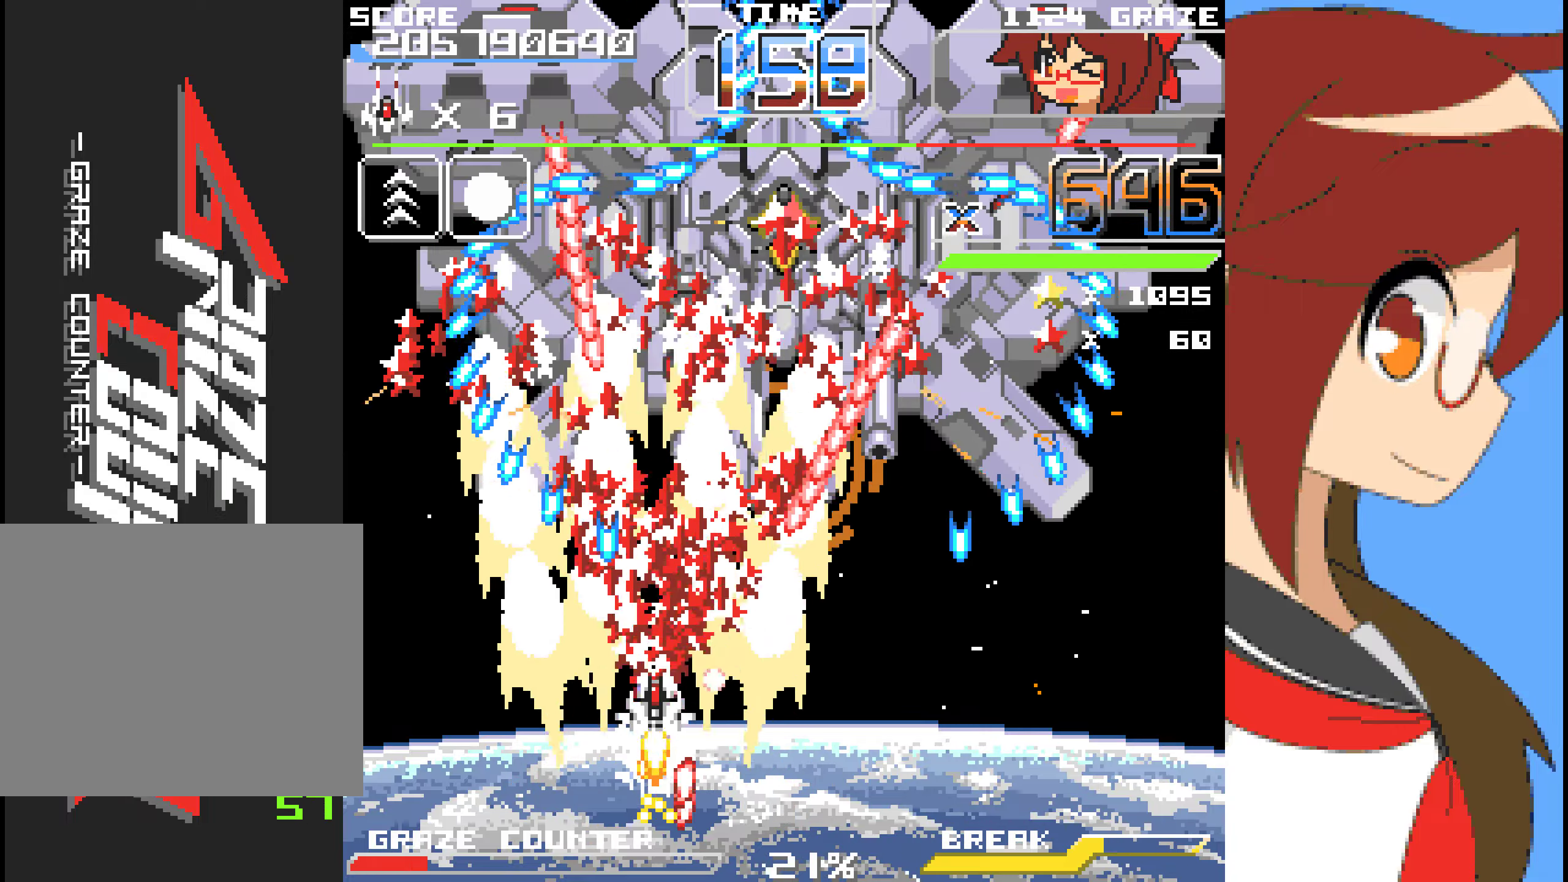
{"buttons": ["A", "DPAD_RIGHT"], "left_stick": "right"}
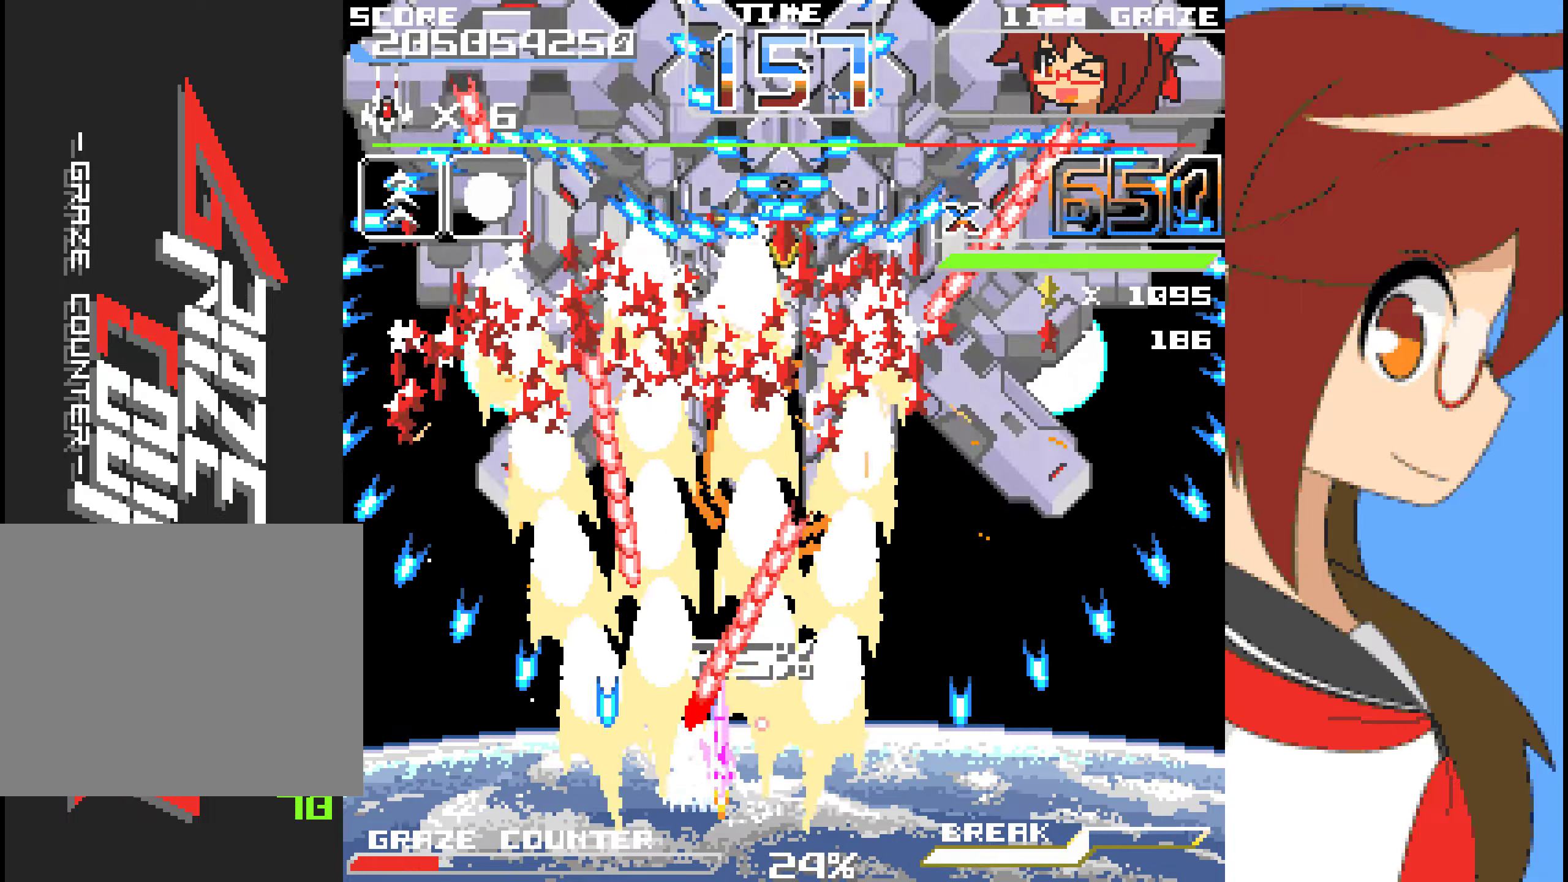
{"buttons": ["A"], "left_stick": "center", "events": [[84, "DPAD_RIGHT", "up"], [84, "left_stick", "center"]]}
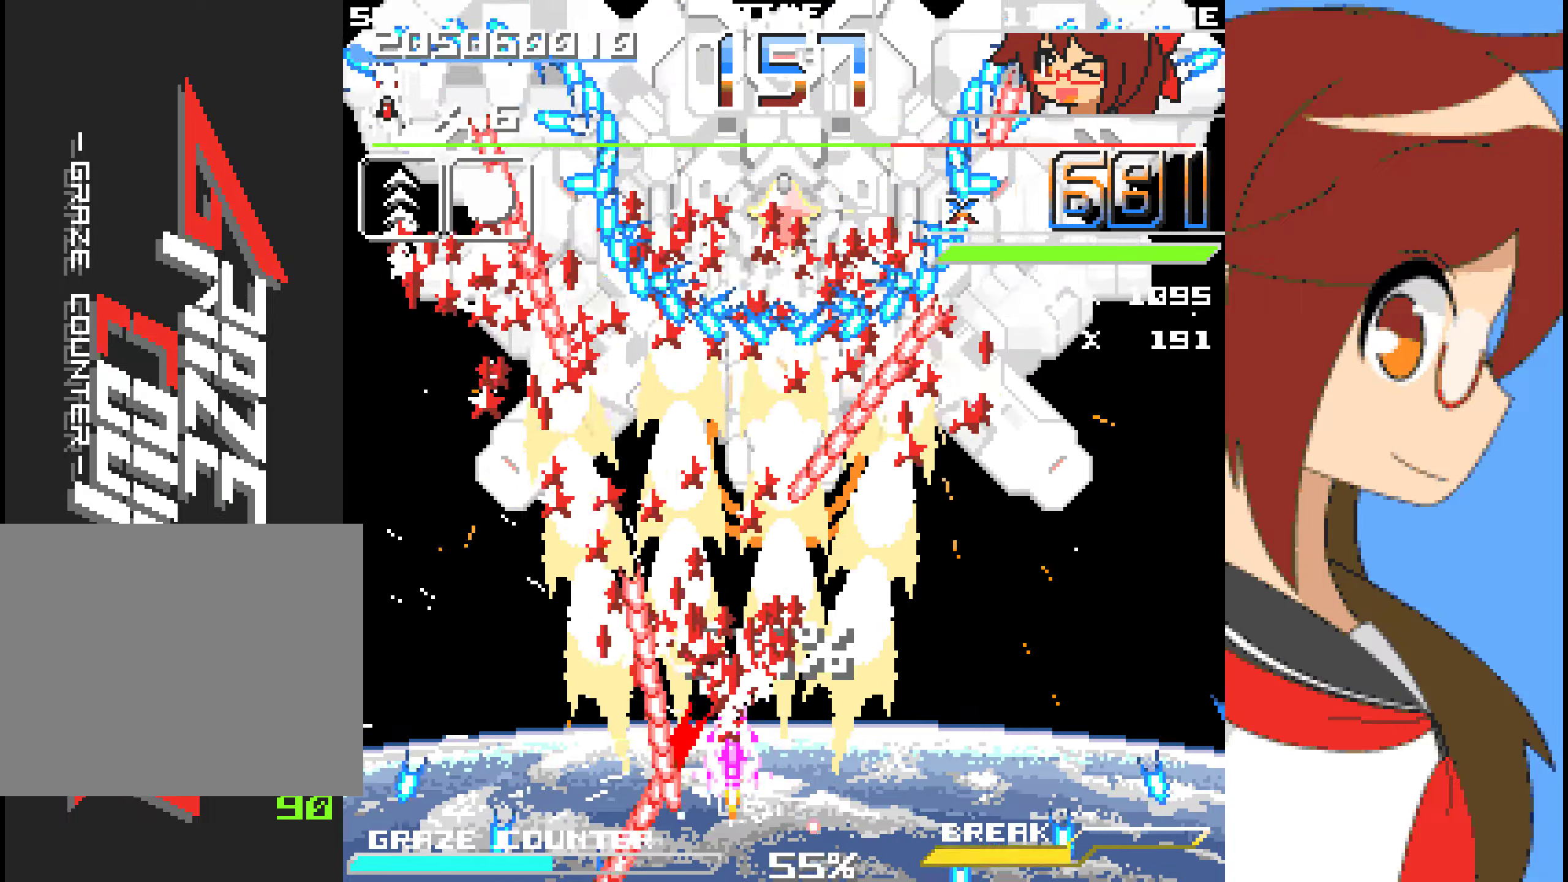
{"buttons": ["A"], "left_stick": "center", "events": [[251, "DPAD_RIGHT", "down"], [251, "left_stick", "right"], [335, "DPAD_RIGHT", "up"], [335, "left_stick", "center"]]}
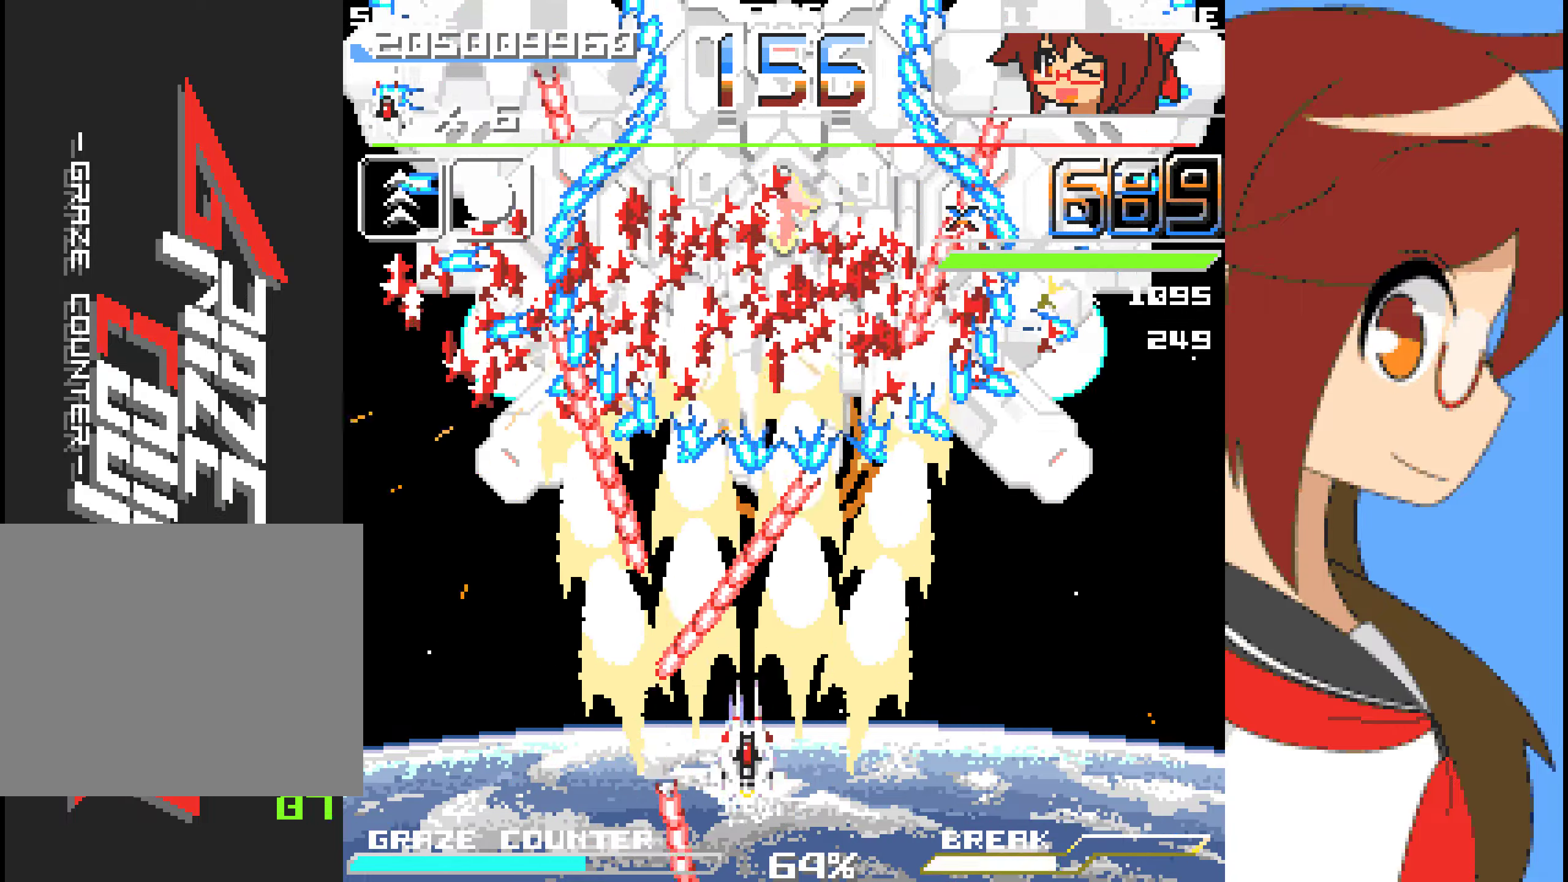
{"buttons": ["A", "DPAD_RIGHT"], "left_stick": "right", "events": [[183, "DPAD_RIGHT", "down"], [183, "left_stick", "right"], [267, "DPAD_RIGHT", "up"], [267, "left_stick", "center"], [451, "DPAD_RIGHT", "down"], [451, "left_stick", "right"]]}
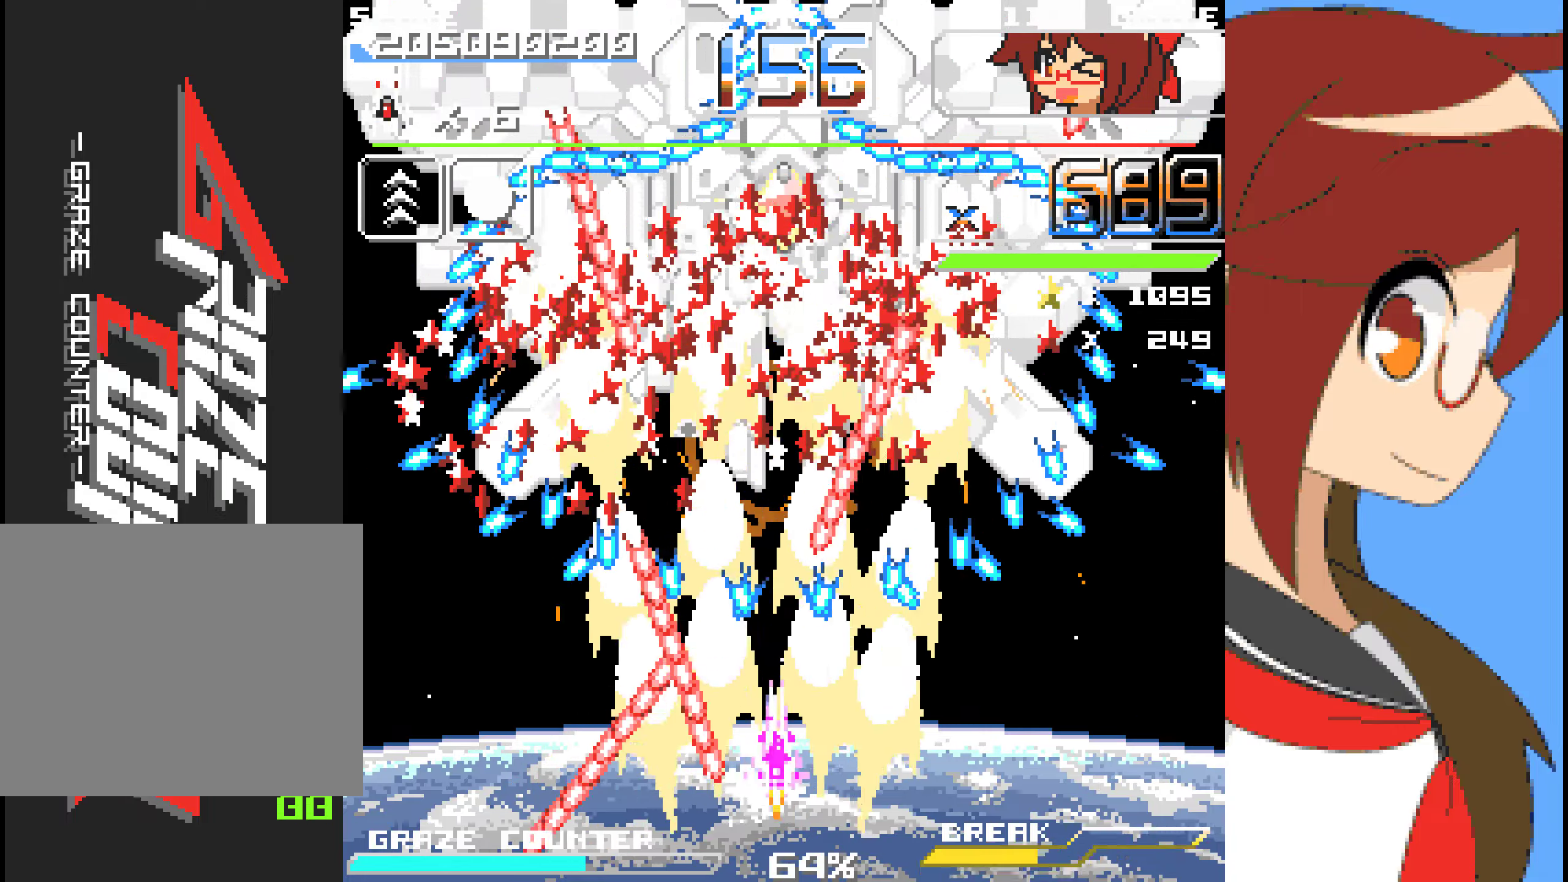
{"buttons": ["A"], "left_stick": "center"}
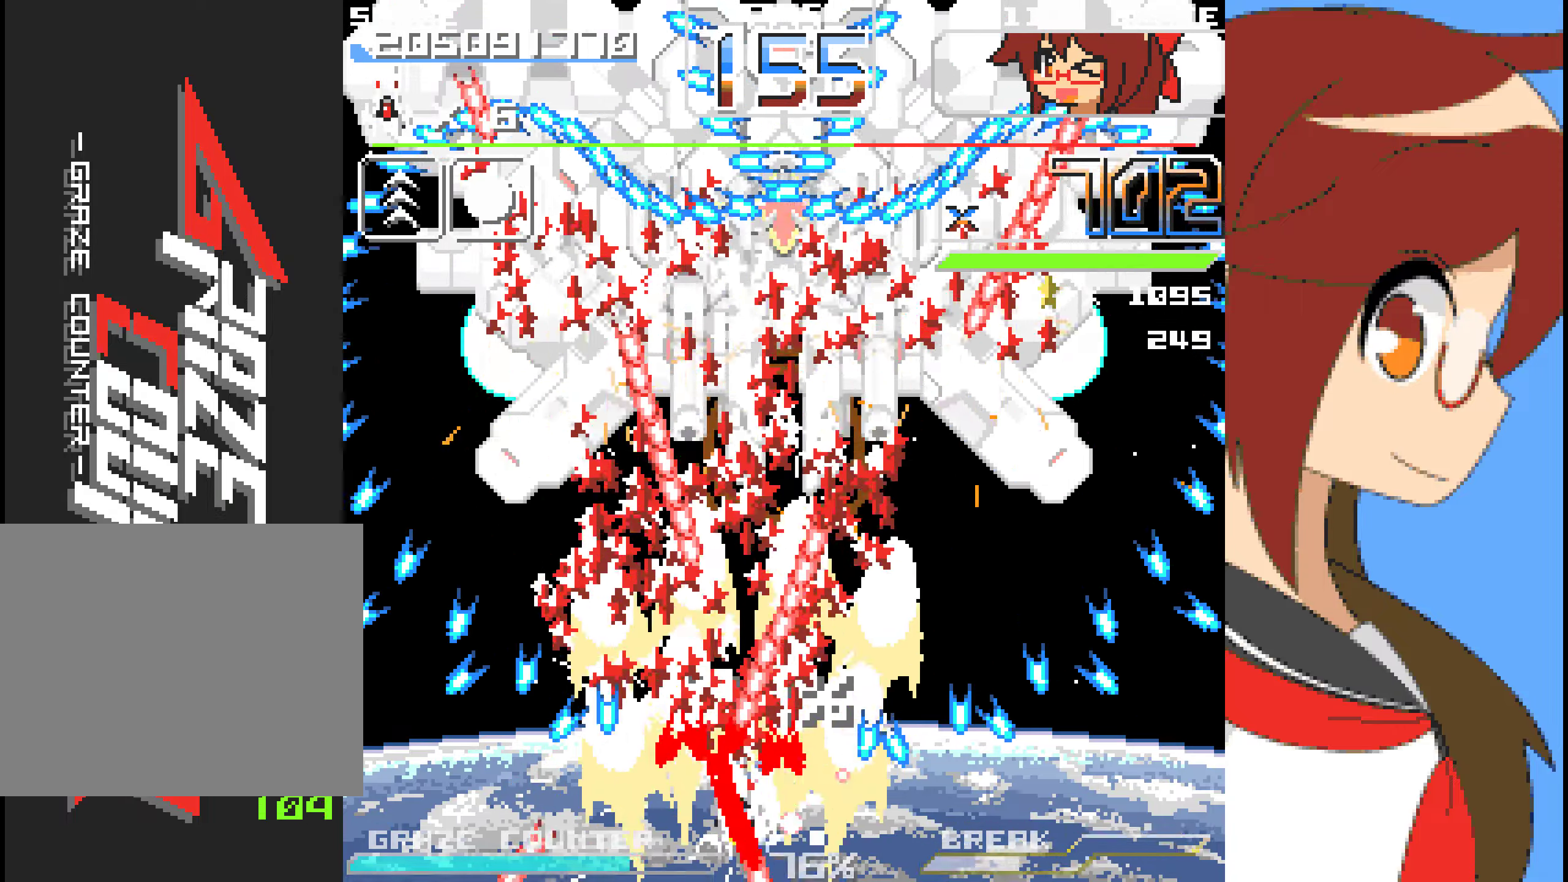
{"buttons": ["A"], "left_stick": "center", "events": []}
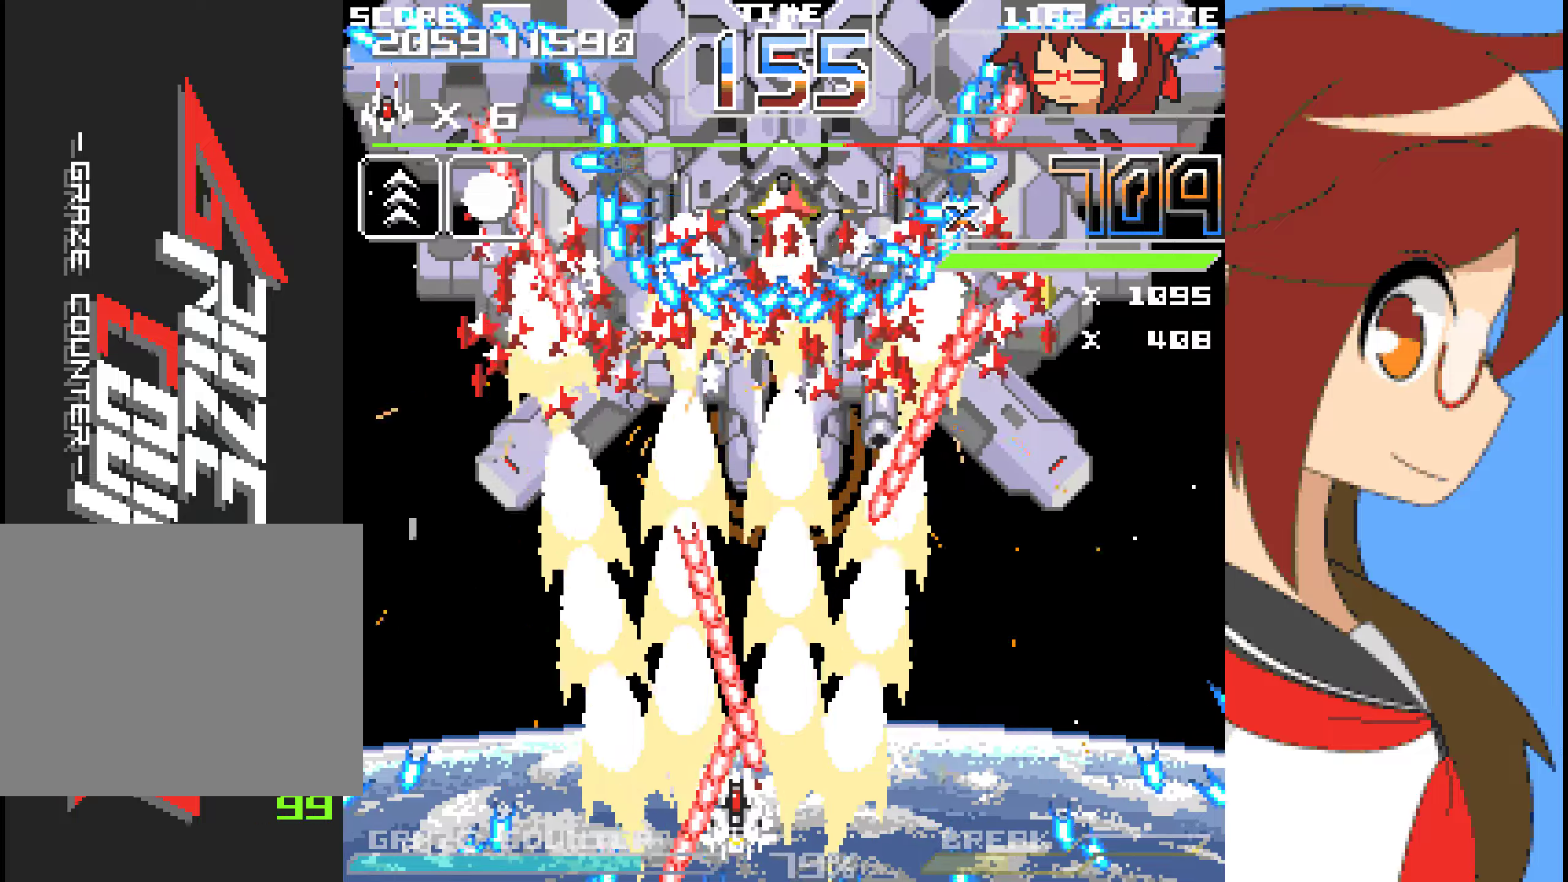
{"buttons": ["A"], "left_stick": "center", "events": [[33, "DPAD_RIGHT", "down"], [33, "left_stick", "right"], [501, "DPAD_RIGHT", "up"], [501, "left_stick", "center"]]}